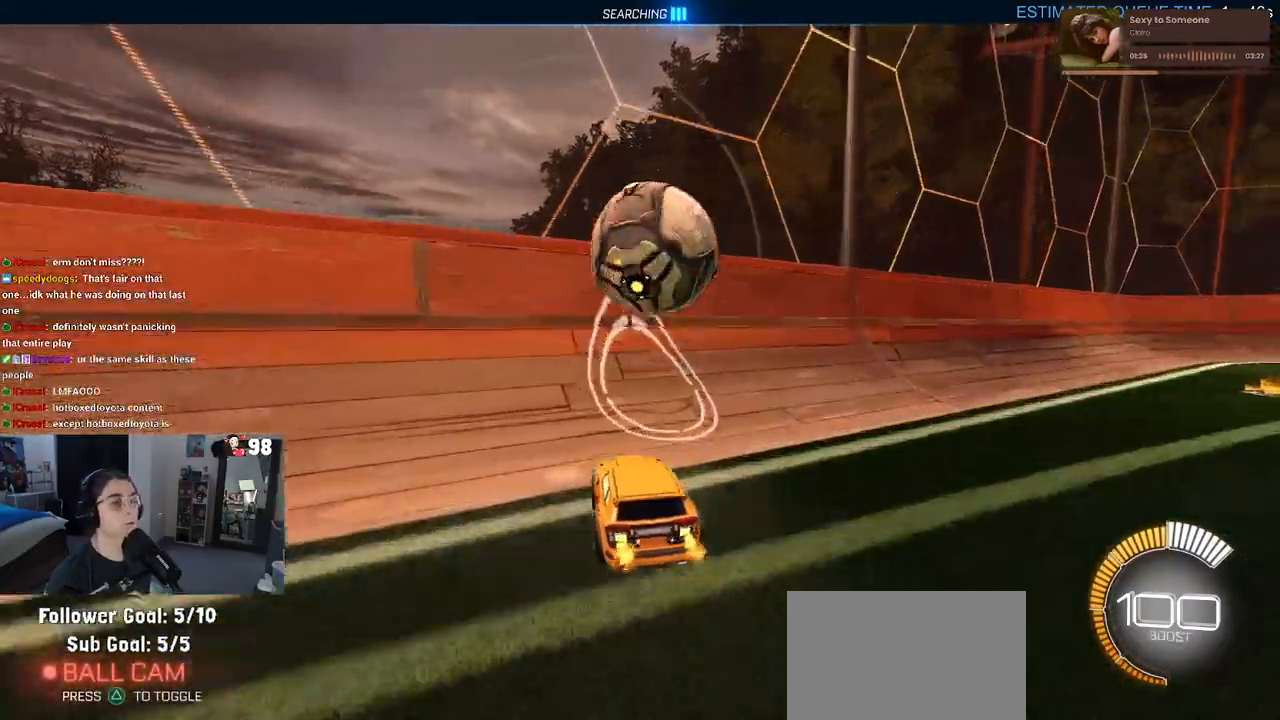
Gameplay with a controller (PlayStation layout); each line is a JSON object with the inputs held at the frame after it. "events" lists button and stick changes between this image and that frame as [ms after this image, input, new state], when the widget could be followed in between.
{"buttons": ["R2"], "left_stick": "right", "right_stick": "center", "events": [[117, "R1", "down"], [217, "left_stick", "left"], [250, "R1", "up"], [267, "left_stick", "center"], [450, "left_stick", "right"]]}
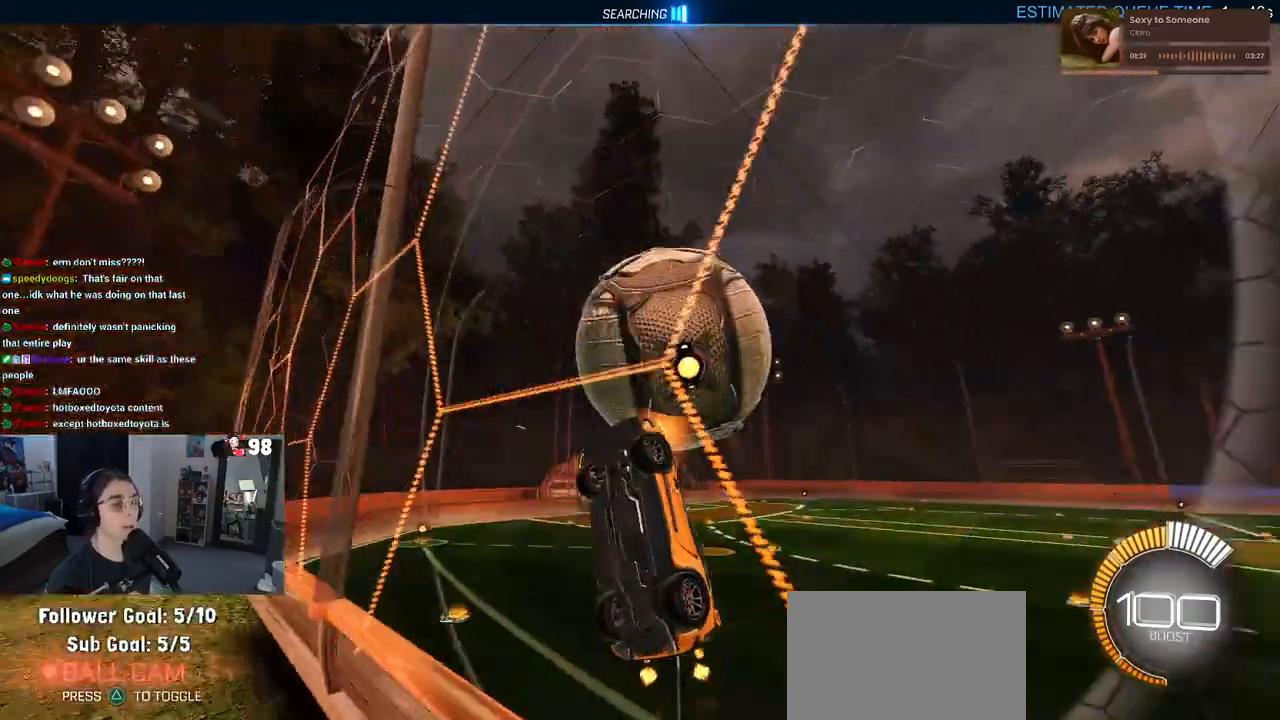
{"buttons": ["L1", "R1", "R2"], "left_stick": "center", "right_stick": "center", "events": [[33, "CROSS", "down"], [50, "L1", "down"], [183, "CROSS", "up"], [183, "left_stick", "center"], [300, "left_stick", "left"], [450, "left_stick", "down"], [483, "R1", "down"], [500, "left_stick", "center"]]}
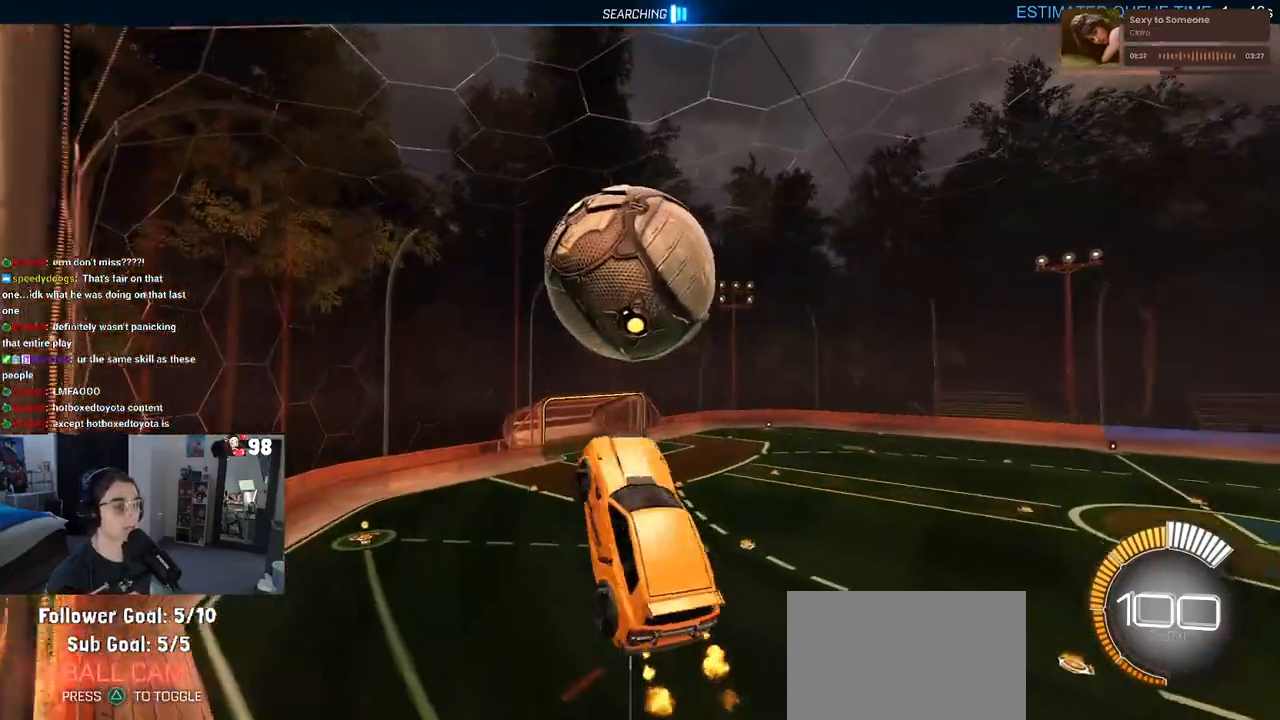
{"buttons": ["R1", "R2"], "left_stick": "down-left", "right_stick": "center", "events": [[200, "left_stick", "down-left"], [350, "L1", "up"]]}
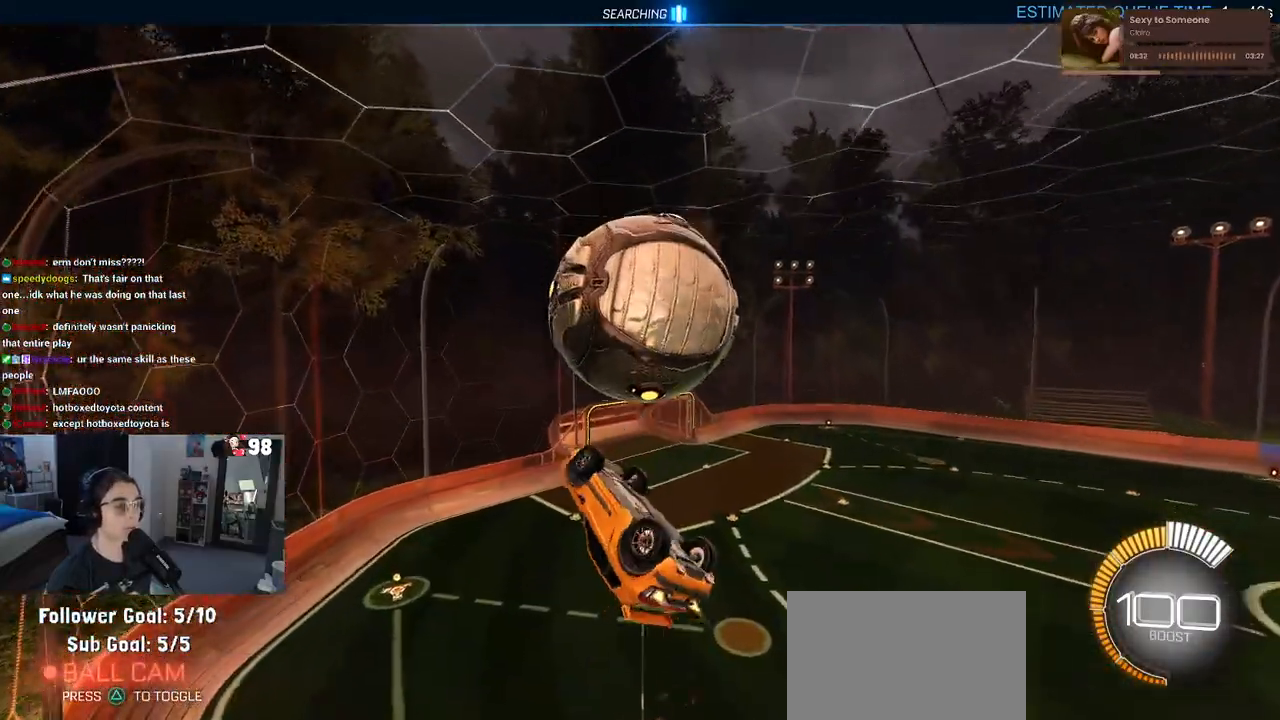
{"buttons": ["L1", "R2"], "left_stick": "left", "right_stick": "center", "events": [[67, "R1", "up"], [100, "left_stick", "left"], [283, "L1", "down"]]}
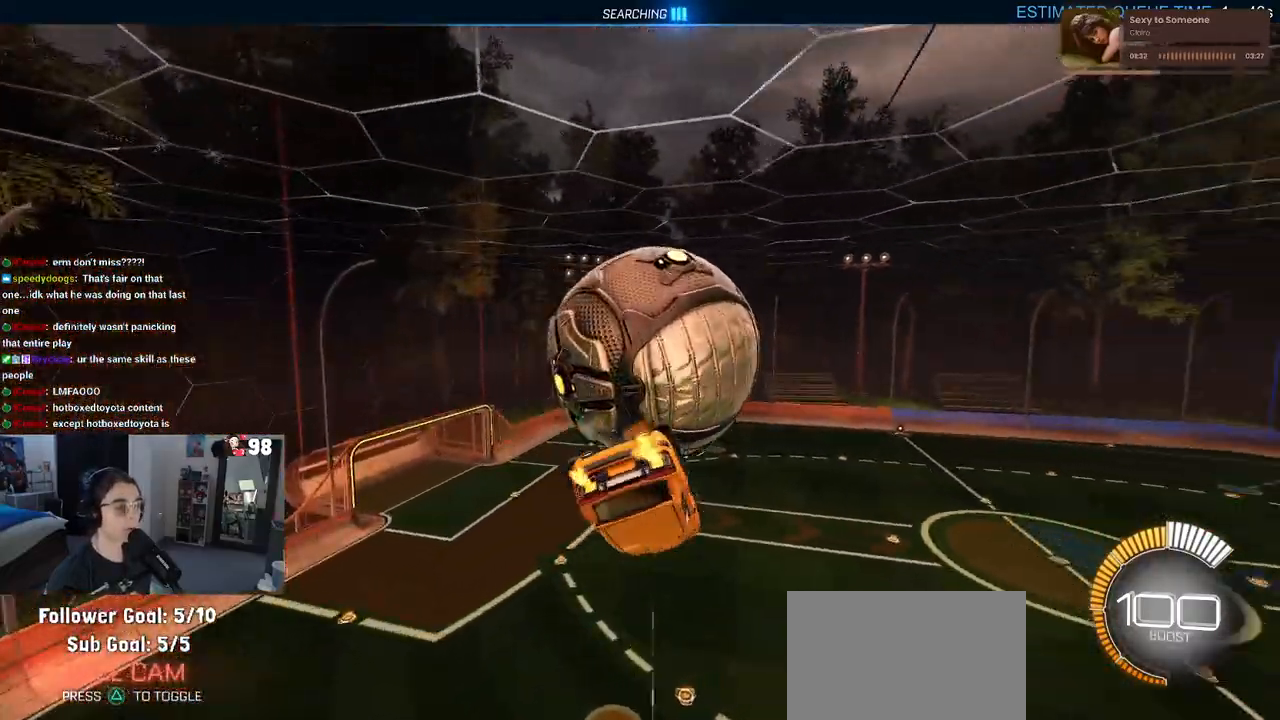
{"buttons": ["L1", "R1", "R2"], "left_stick": "down-left", "right_stick": "center", "events": [[200, "R1", "down"], [283, "left_stick", "down-left"]]}
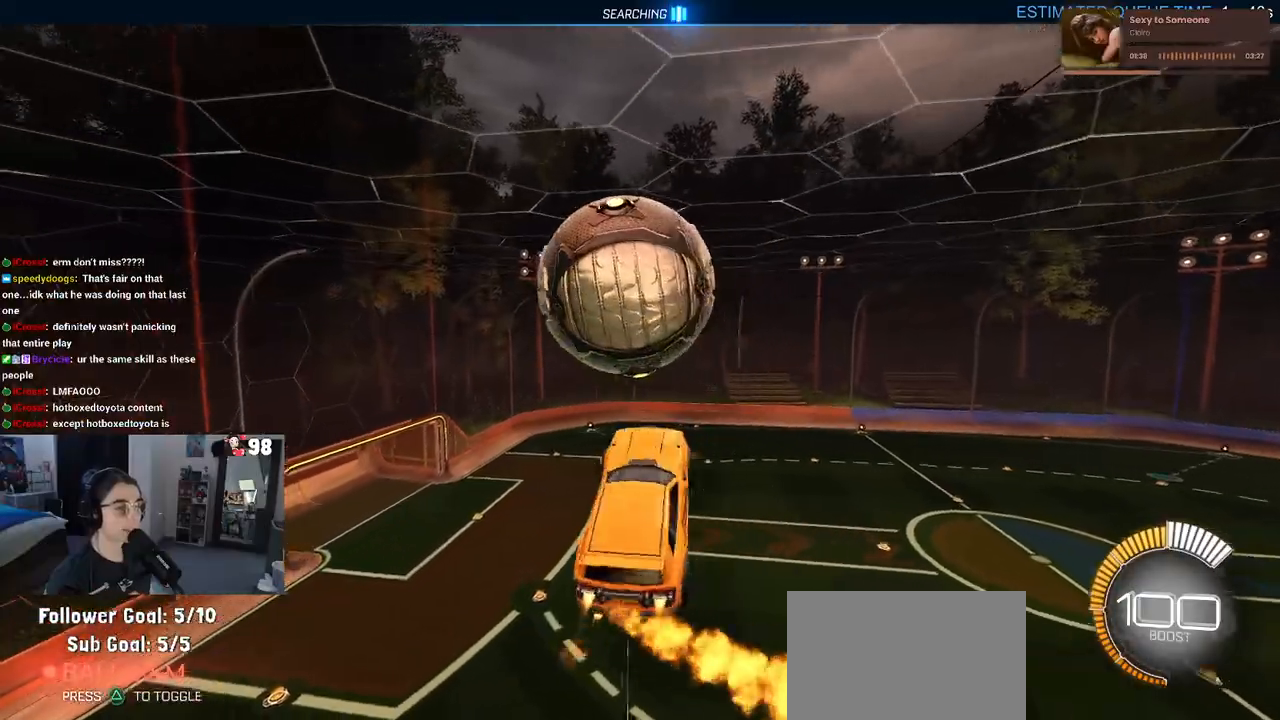
{"buttons": ["L1", "R1", "R2"], "left_stick": "left", "right_stick": "center", "events": [[33, "R1", "up"], [50, "left_stick", "down-right"], [133, "left_stick", "right"], [267, "left_stick", "up-right"], [300, "R1", "down"], [450, "left_stick", "left"]]}
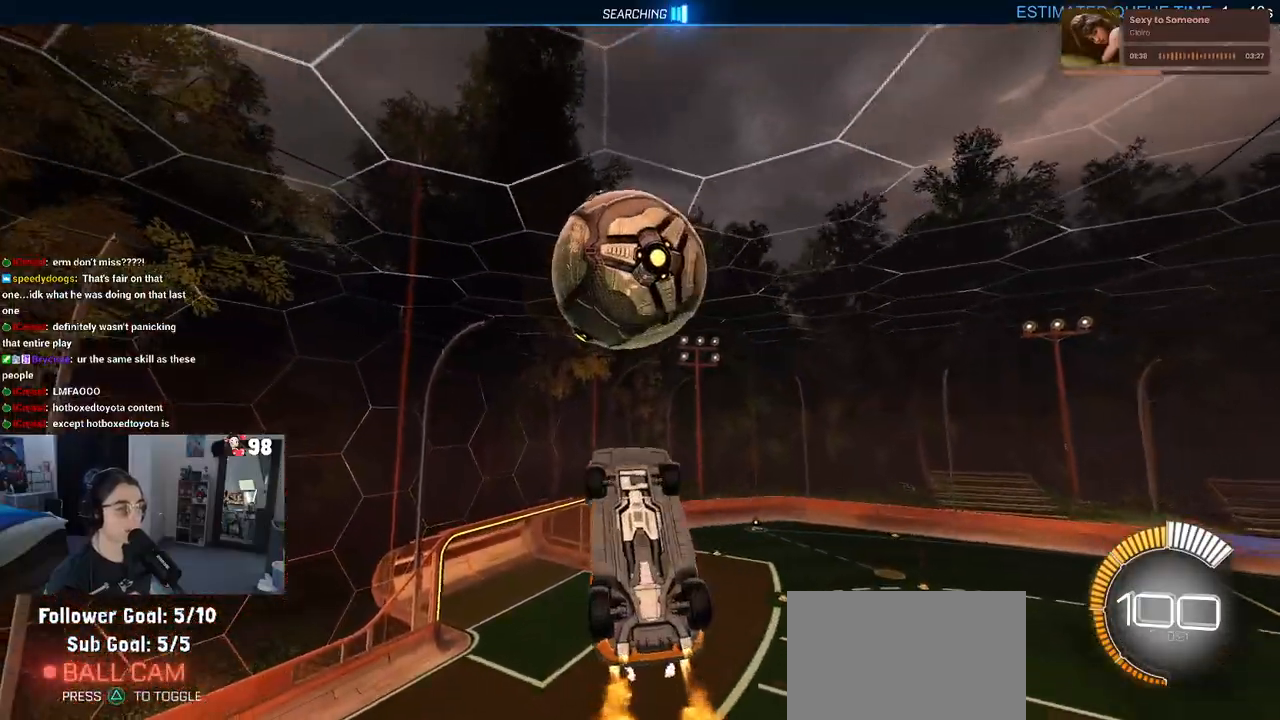
{"buttons": ["R1", "R2"], "left_stick": "up-right", "right_stick": "center", "events": [[50, "left_stick", "up-left"], [233, "left_stick", "up-right"], [500, "L1", "up"]]}
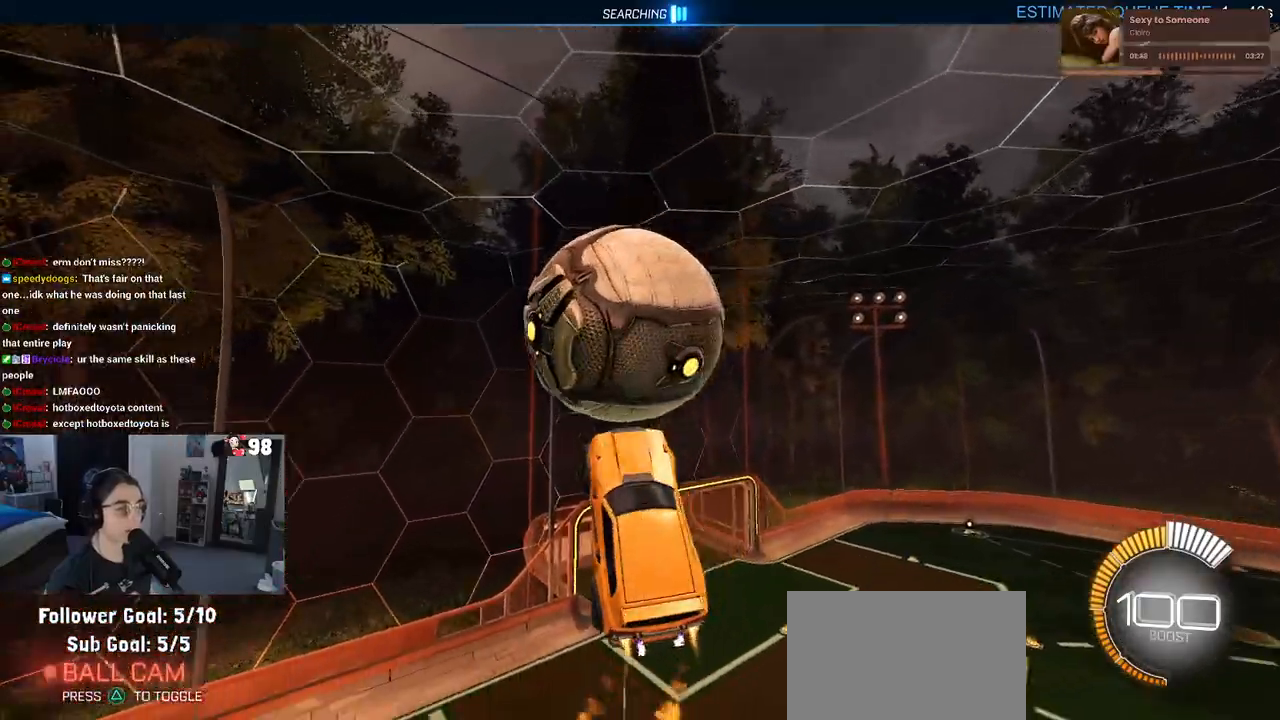
{"buttons": ["R1", "R2"], "left_stick": "down-right", "right_stick": "center", "events": [[83, "left_stick", "up-left"], [100, "CROSS", "down"], [167, "R1", "up"], [200, "left_stick", "down"], [217, "CROSS", "up"], [250, "left_stick", "down-right"], [400, "R1", "down"]]}
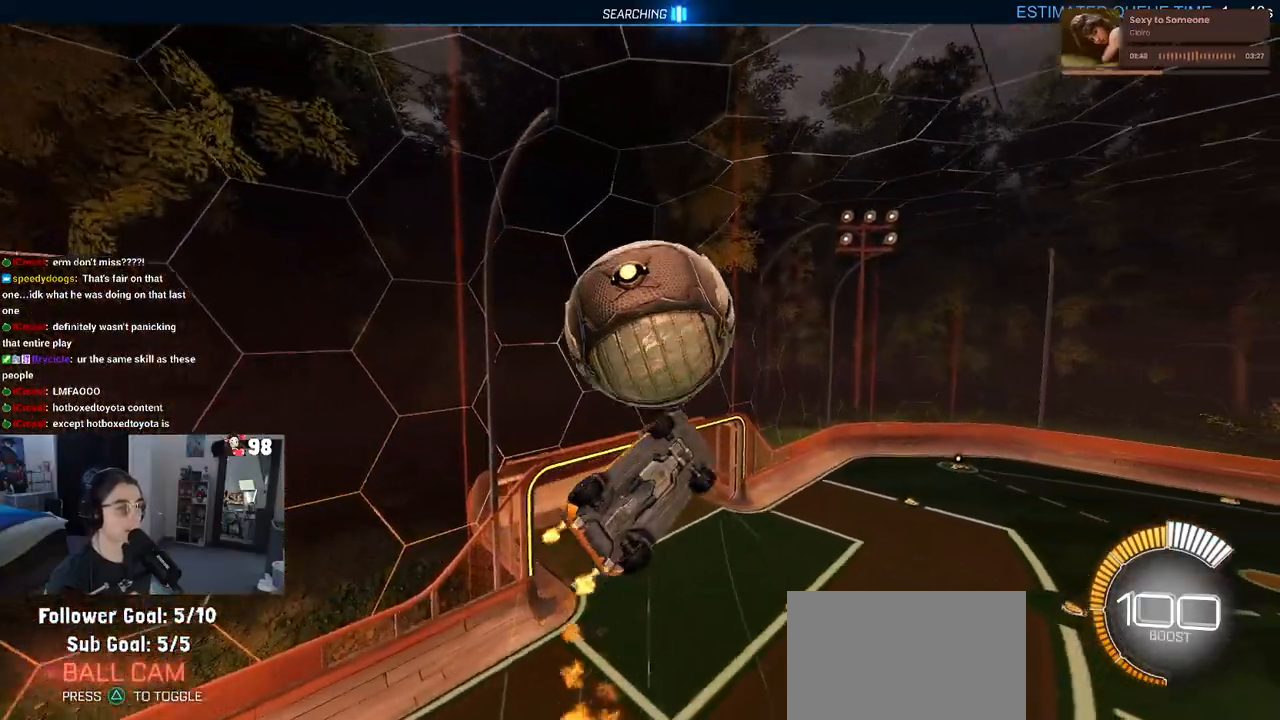
{"buttons": ["R2"], "left_stick": "down-right", "right_stick": "center", "events": [[233, "R1", "up"]]}
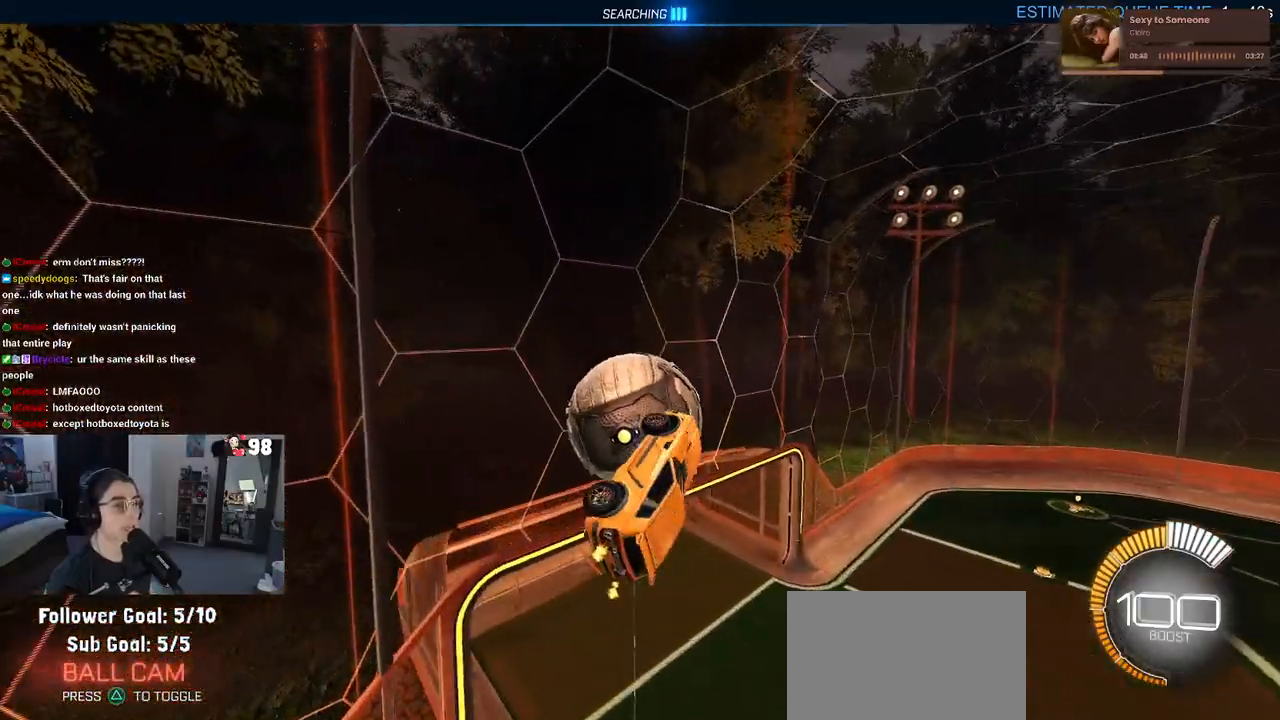
{"buttons": ["R2"], "left_stick": "left", "right_stick": "center", "events": [[50, "left_stick", "up-right"], [217, "left_stick", "up-left"], [417, "left_stick", "left"]]}
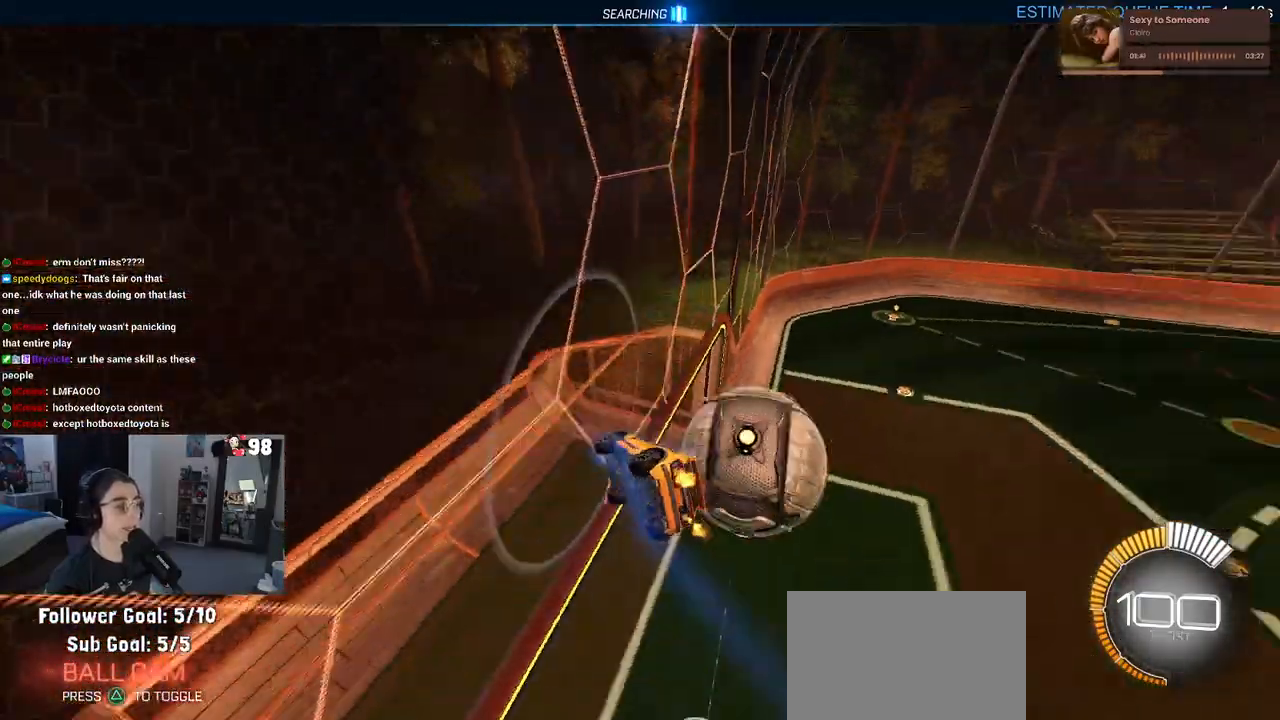
{"buttons": ["R1", "R2"], "left_stick": "down", "right_stick": "center", "events": [[217, "left_stick", "center"], [300, "R1", "down"], [317, "CROSS", "down"], [367, "left_stick", "down"], [500, "CROSS", "up"]]}
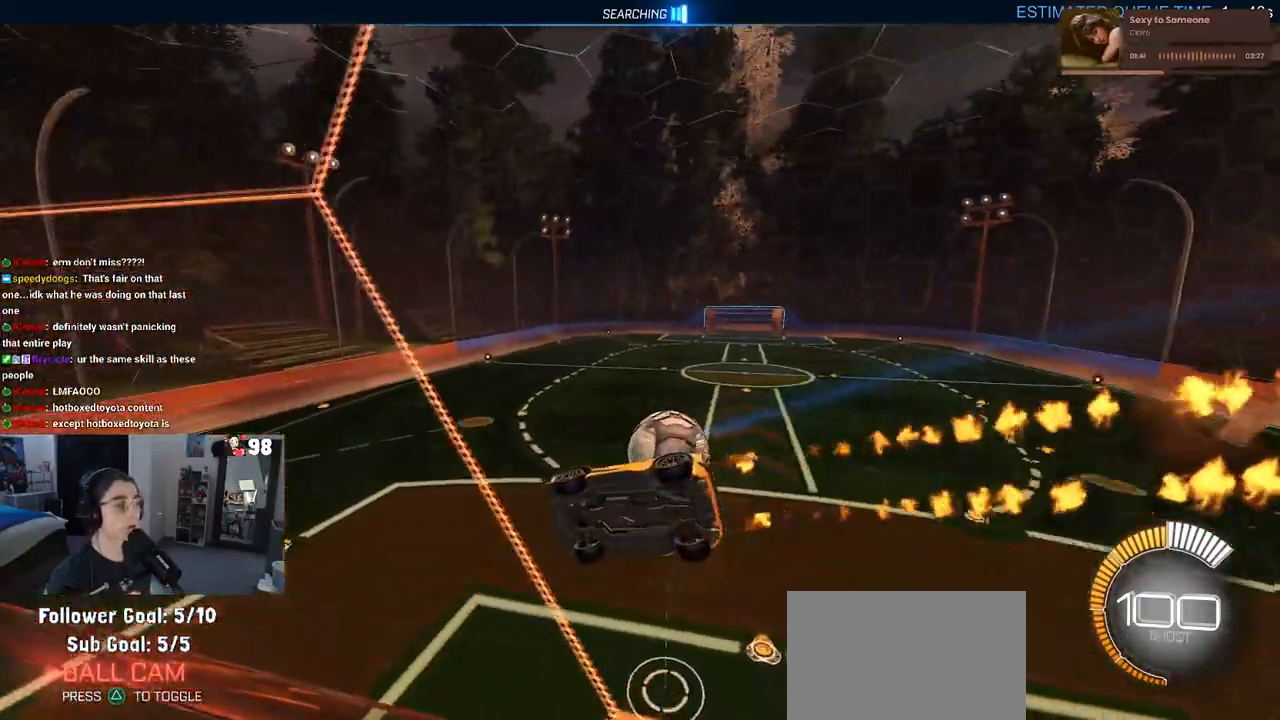
{"buttons": [], "left_stick": "center", "right_stick": "center", "events": [[17, "R1", "up"], [100, "SQUARE", "down"], [117, "left_stick", "left"], [283, "SQUARE", "up"], [433, "left_stick", "center"], [450, "R2", "up"]]}
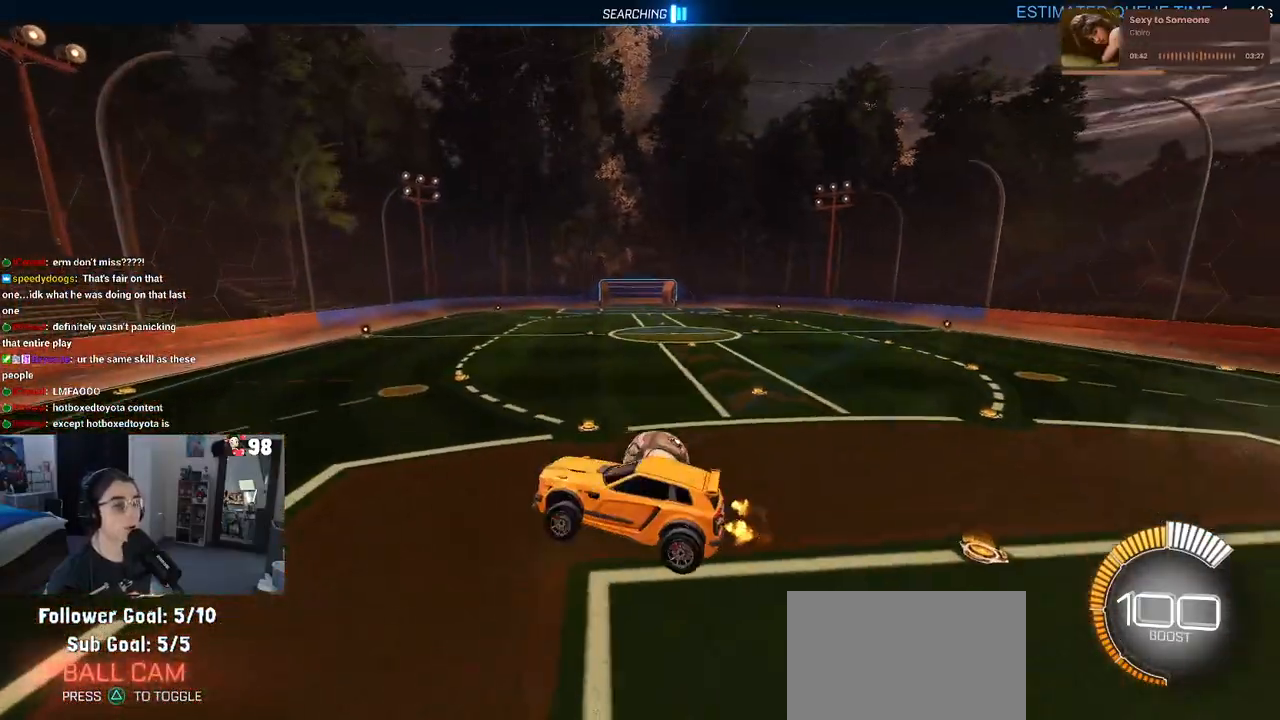
{"buttons": ["R2"], "left_stick": "up", "right_stick": "center", "events": [[233, "left_stick", "left"], [283, "R2", "down"], [317, "left_stick", "up"], [383, "CROSS", "down"], [483, "CROSS", "up"]]}
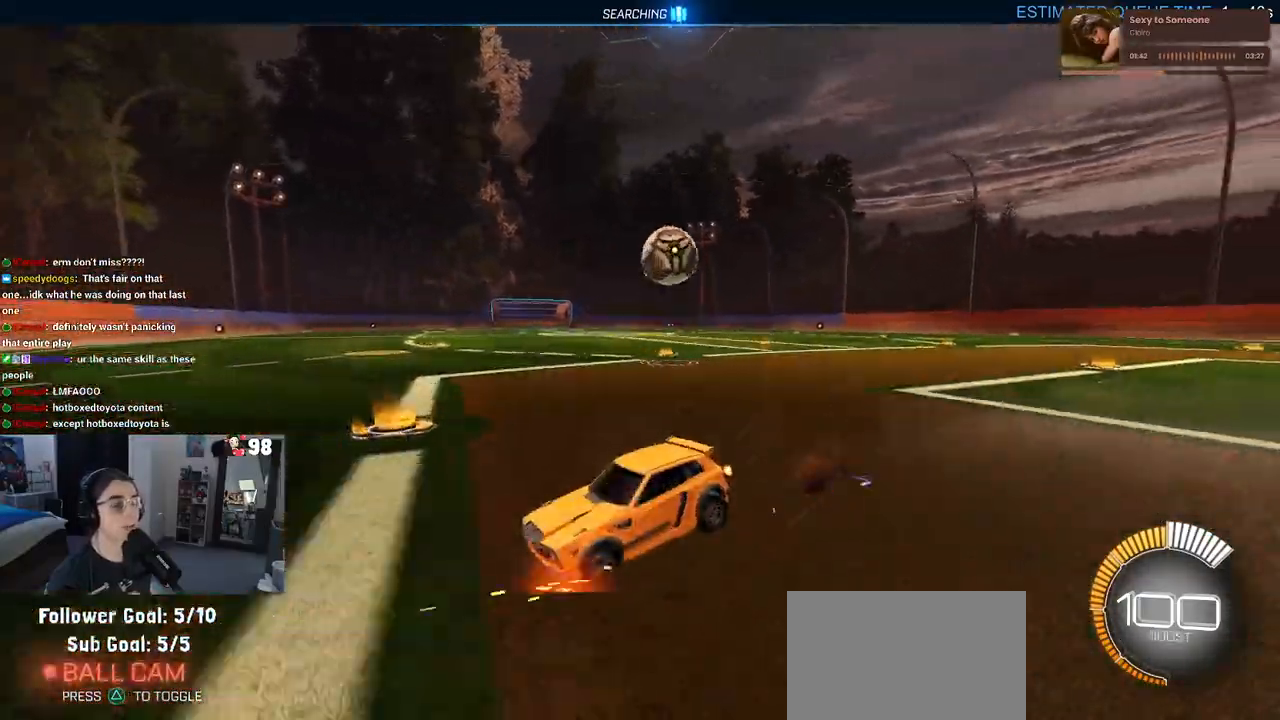
{"buttons": ["SQUARE", "R2"], "left_stick": "right", "right_stick": "center", "events": [[33, "left_stick", "center"], [367, "left_stick", "right"], [450, "SQUARE", "down"]]}
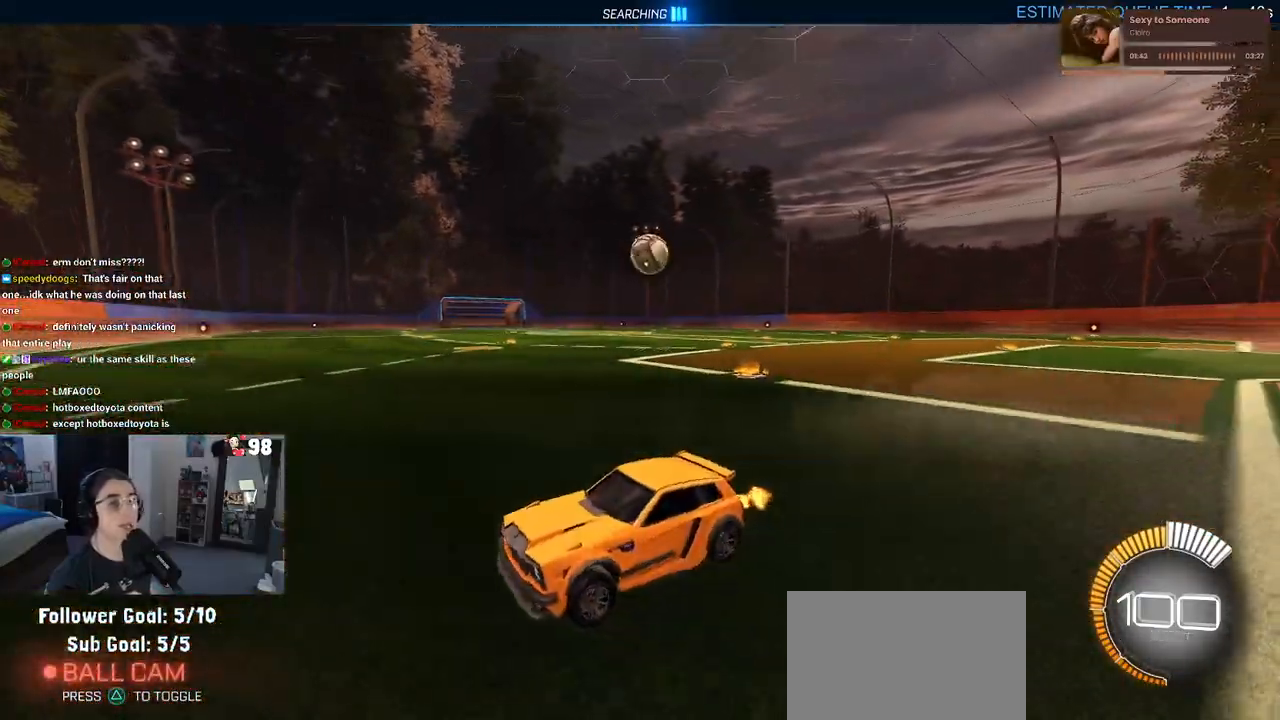
{"buttons": ["R2"], "left_stick": "right", "right_stick": "center", "events": [[50, "SQUARE", "up"]]}
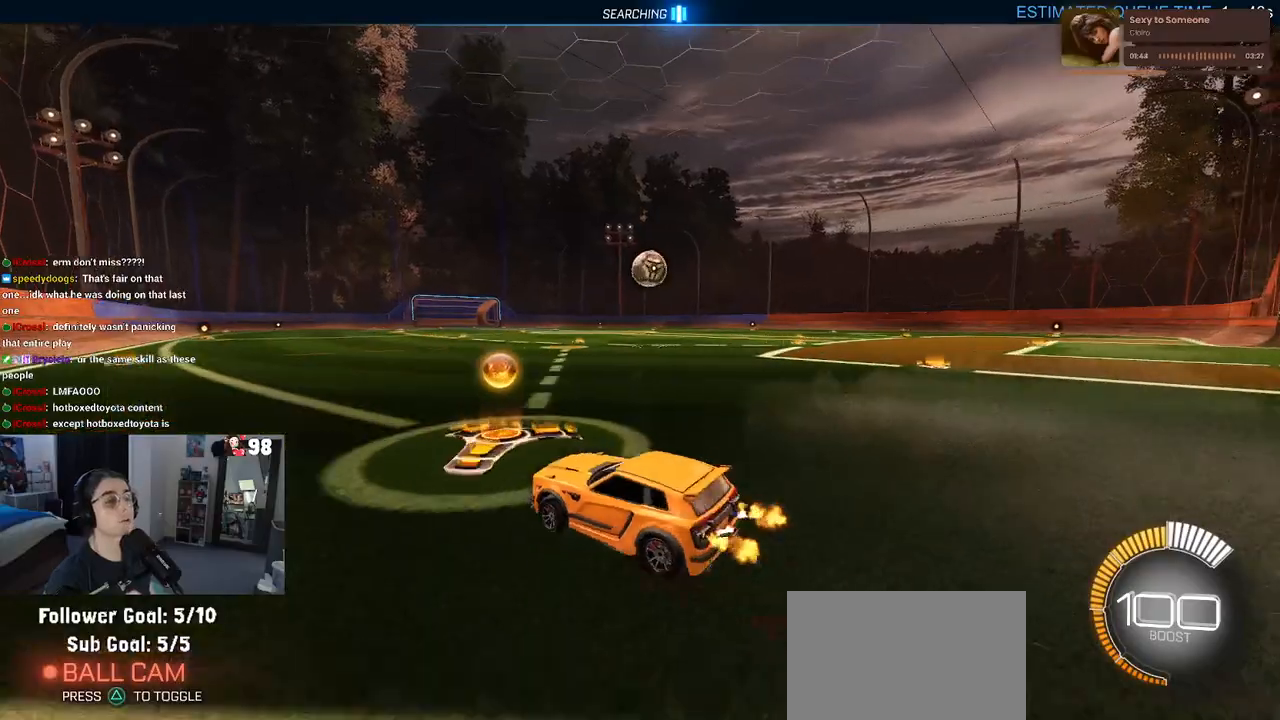
{"buttons": ["R1", "R2"], "left_stick": "center", "right_stick": "center", "events": [[150, "left_stick", "center"], [267, "R1", "down"]]}
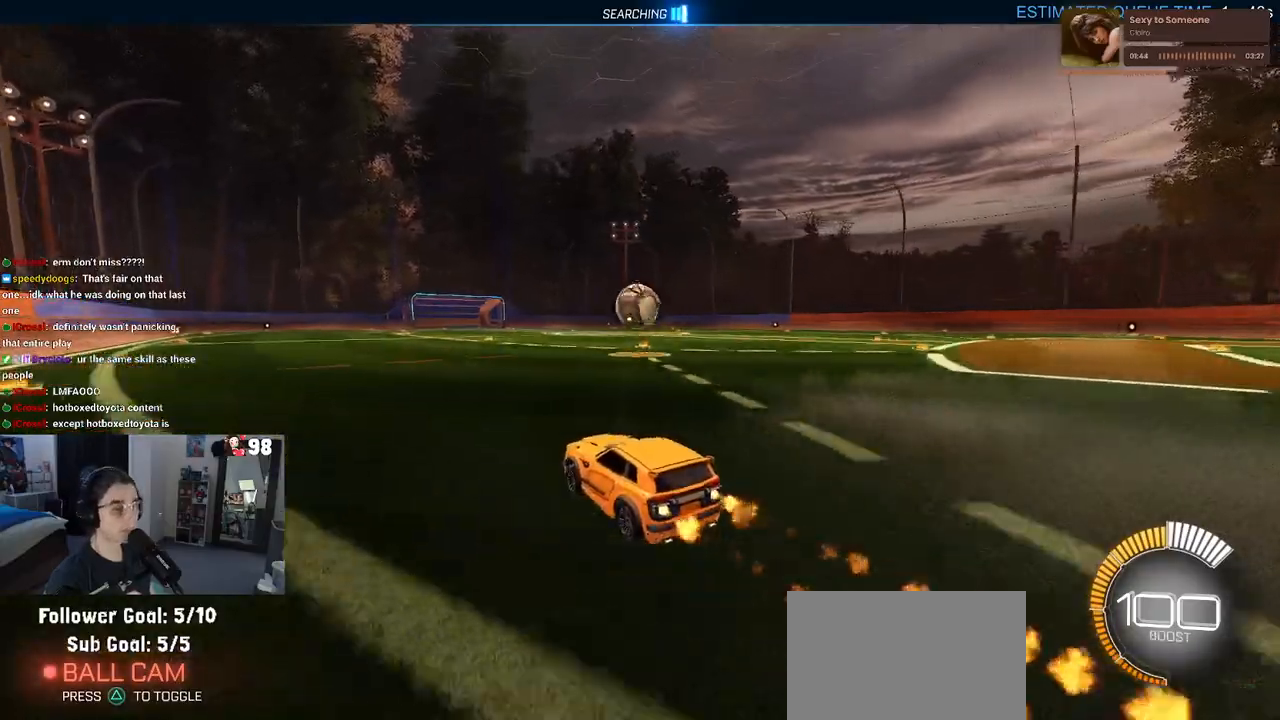
{"buttons": ["R1", "R2"], "left_stick": "down-right", "right_stick": "center", "events": [[250, "left_stick", "right"], [450, "left_stick", "down-right"]]}
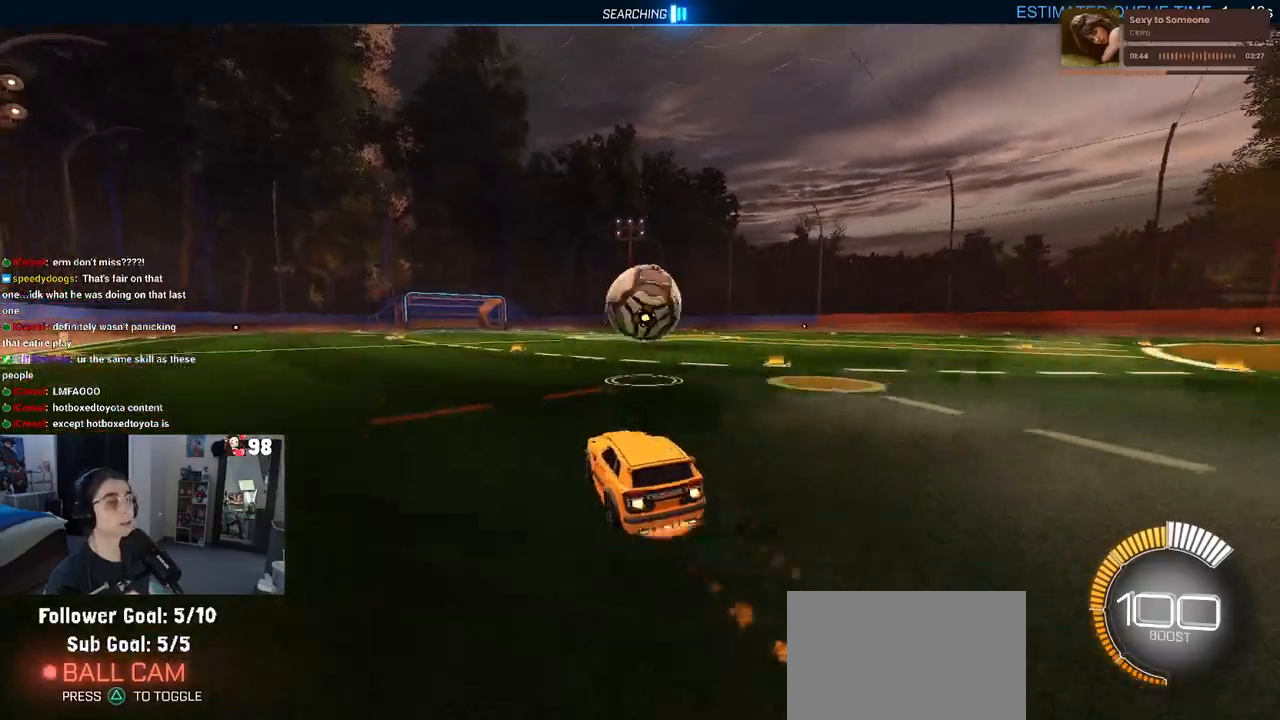
{"buttons": ["L1", "R1", "R2"], "left_stick": "left", "right_stick": "center", "events": [[17, "CROSS", "down"], [17, "left_stick", "down"], [167, "CROSS", "up"], [183, "left_stick", "center"], [233, "CROSS", "down"], [267, "left_stick", "down"], [317, "L1", "down"], [383, "CROSS", "up"], [400, "left_stick", "left"]]}
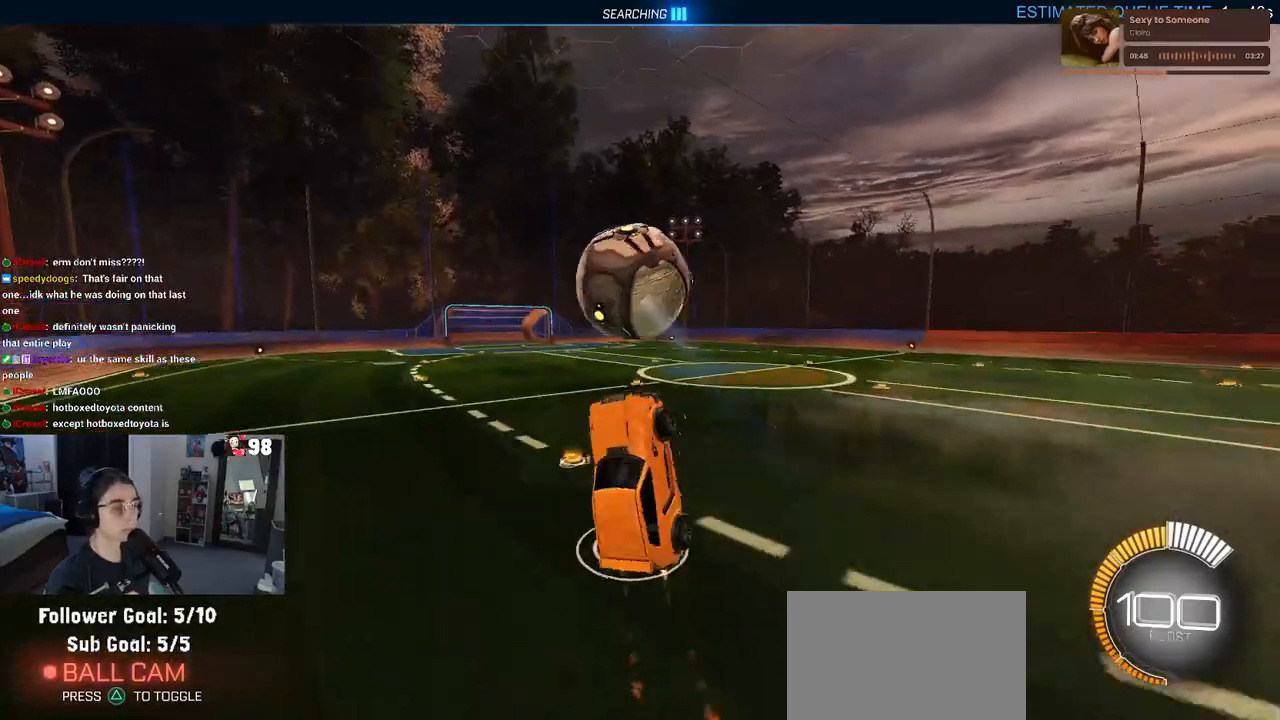
{"buttons": ["TRIANGLE", "L1", "R1", "R2"], "left_stick": "down", "right_stick": "center", "events": [[217, "R1", "up"], [317, "left_stick", "down-left"], [483, "left_stick", "down"], [500, "R1", "down"], [500, "TRIANGLE", "down"]]}
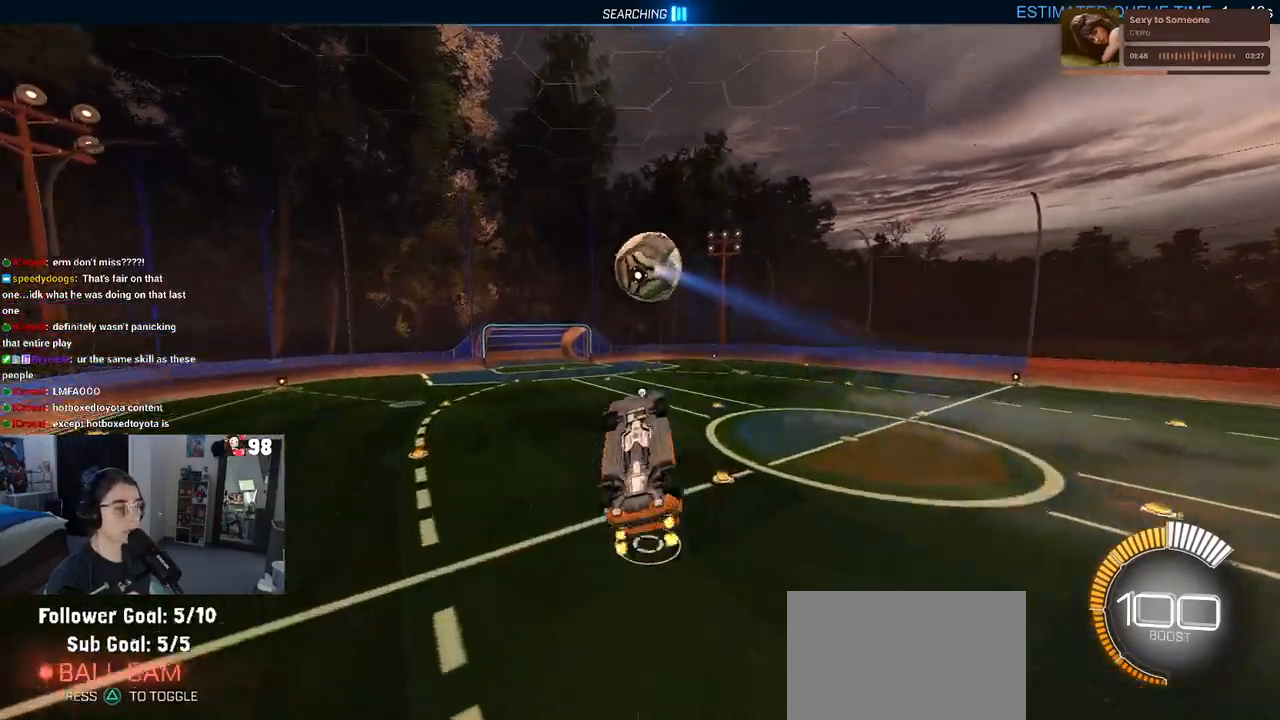
{"buttons": ["L1", "R1", "R2"], "left_stick": "center", "right_stick": "center", "events": [[50, "left_stick", "down-right"], [133, "TRIANGLE", "up"], [250, "left_stick", "up-right"], [417, "left_stick", "center"]]}
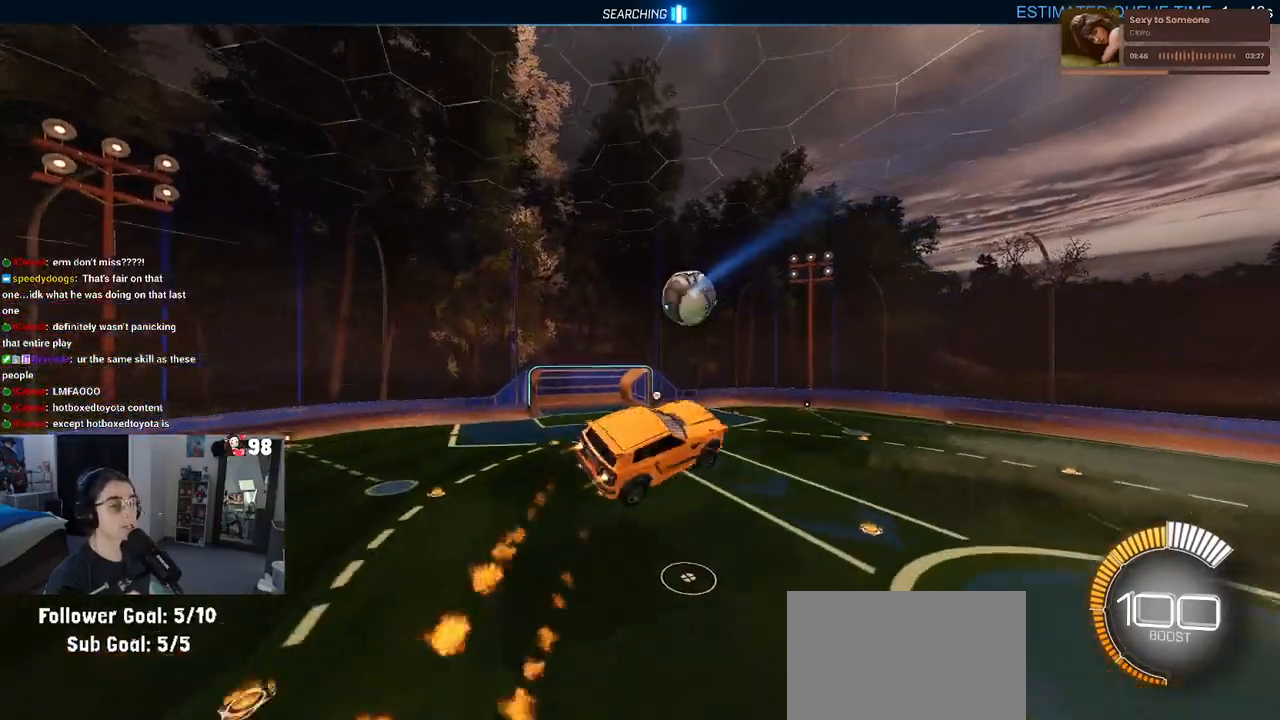
{"buttons": ["L1", "R2"], "left_stick": "right", "right_stick": "center", "events": [[17, "left_stick", "left"], [200, "left_stick", "center"], [300, "left_stick", "right"], [367, "R1", "up"]]}
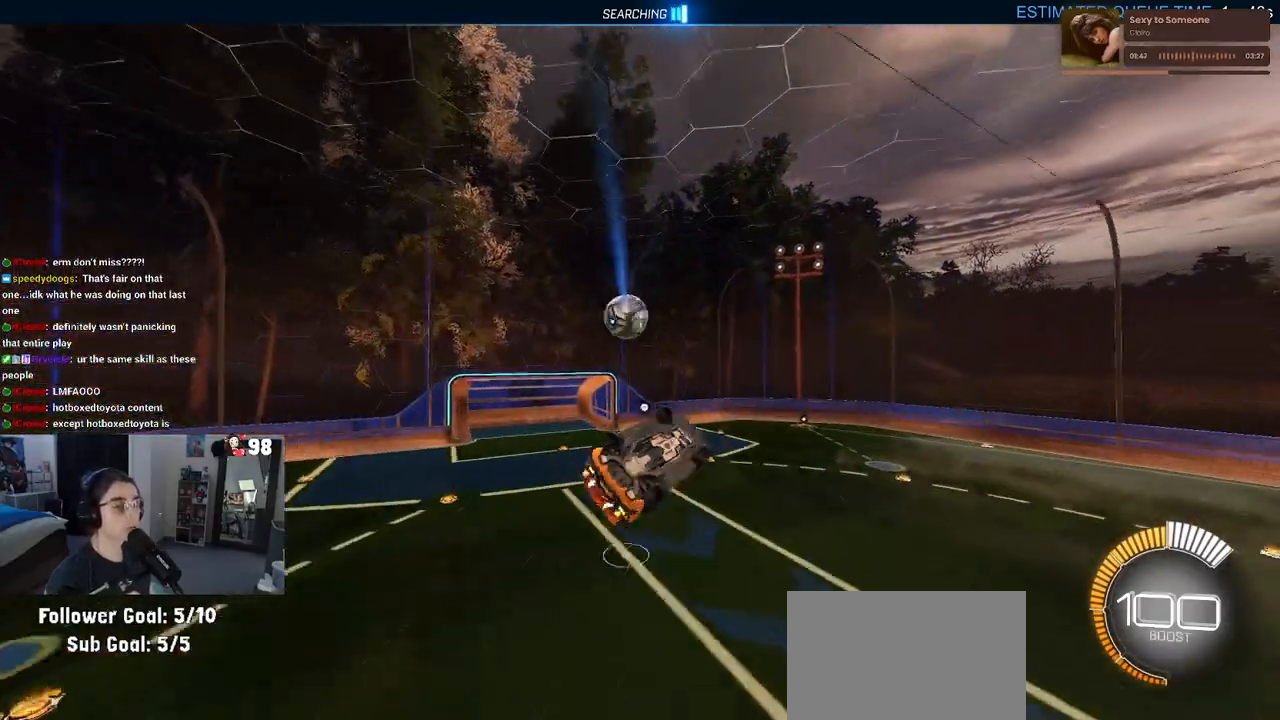
{"buttons": ["L1", "R1", "R2"], "left_stick": "left", "right_stick": "center", "events": [[250, "left_stick", "up"], [383, "left_stick", "left"], [450, "R1", "down"]]}
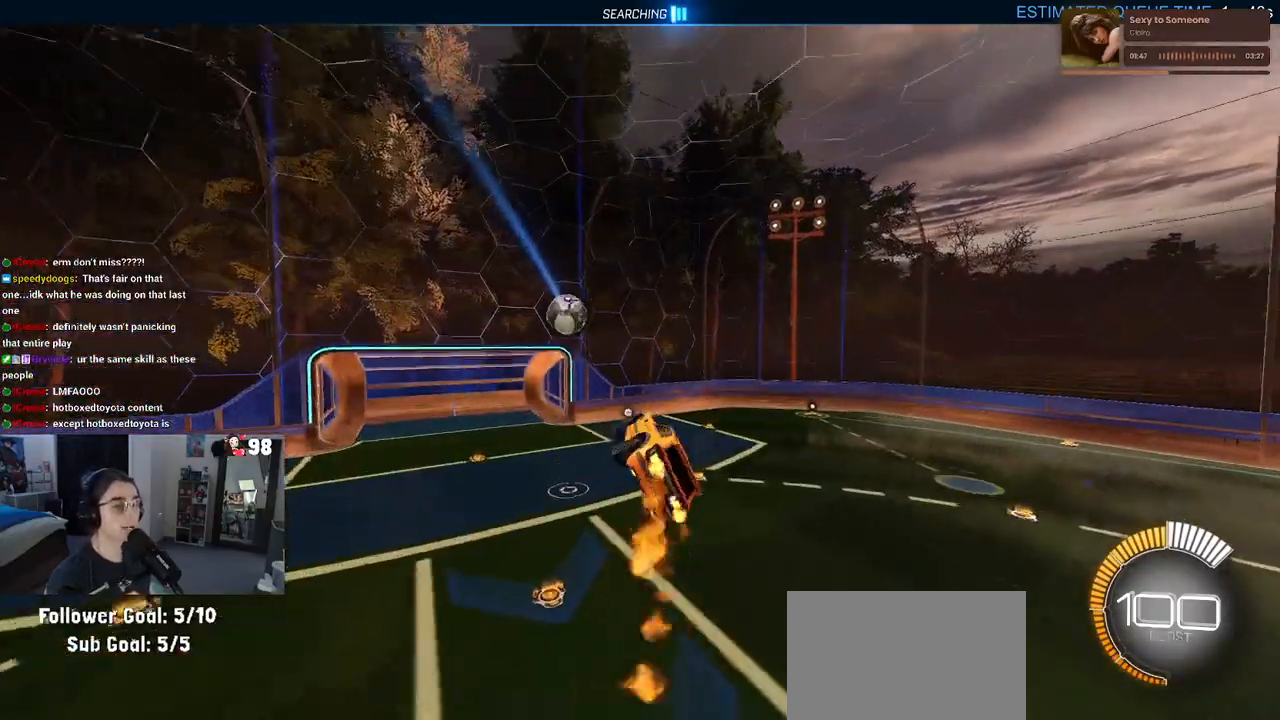
{"buttons": ["SQUARE", "R1", "R2"], "left_stick": "right", "right_stick": "center", "events": [[100, "left_stick", "down-right"], [217, "L1", "up"], [233, "left_stick", "center"], [350, "left_stick", "right"], [400, "SQUARE", "down"]]}
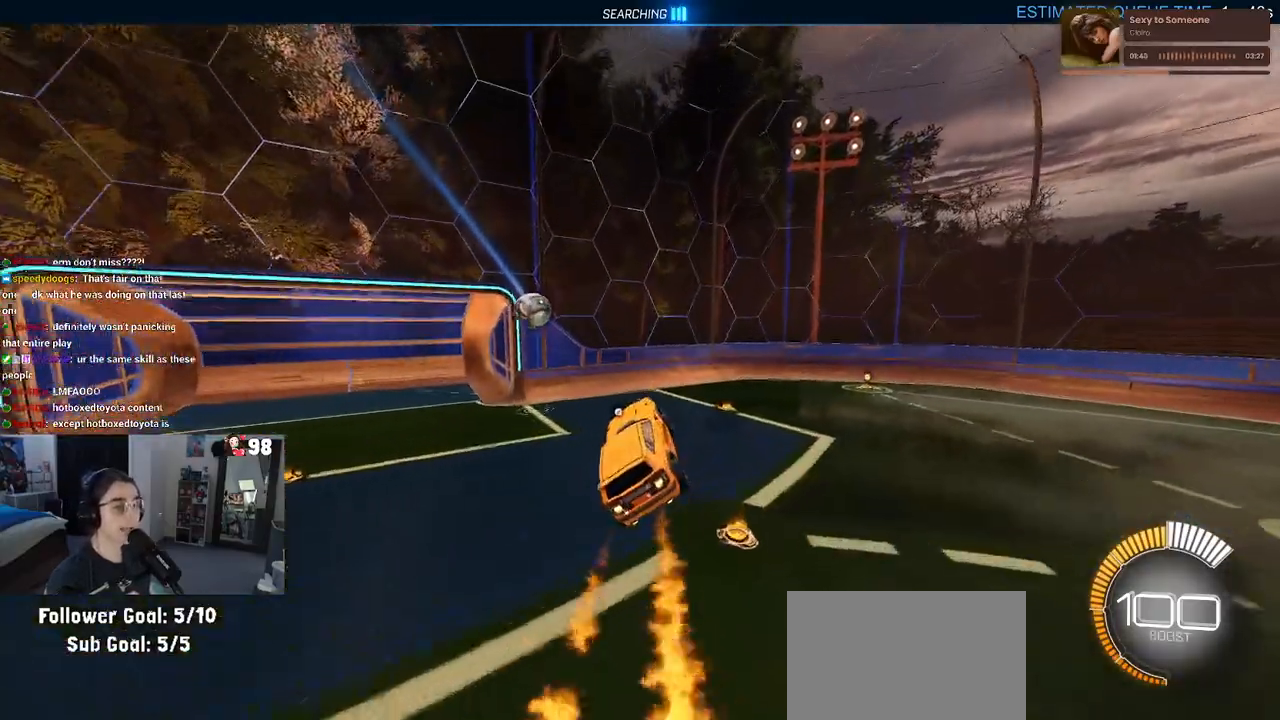
{"buttons": ["R1", "R2"], "left_stick": "center", "right_stick": "center", "events": [[67, "left_stick", "center"], [200, "SQUARE", "up"]]}
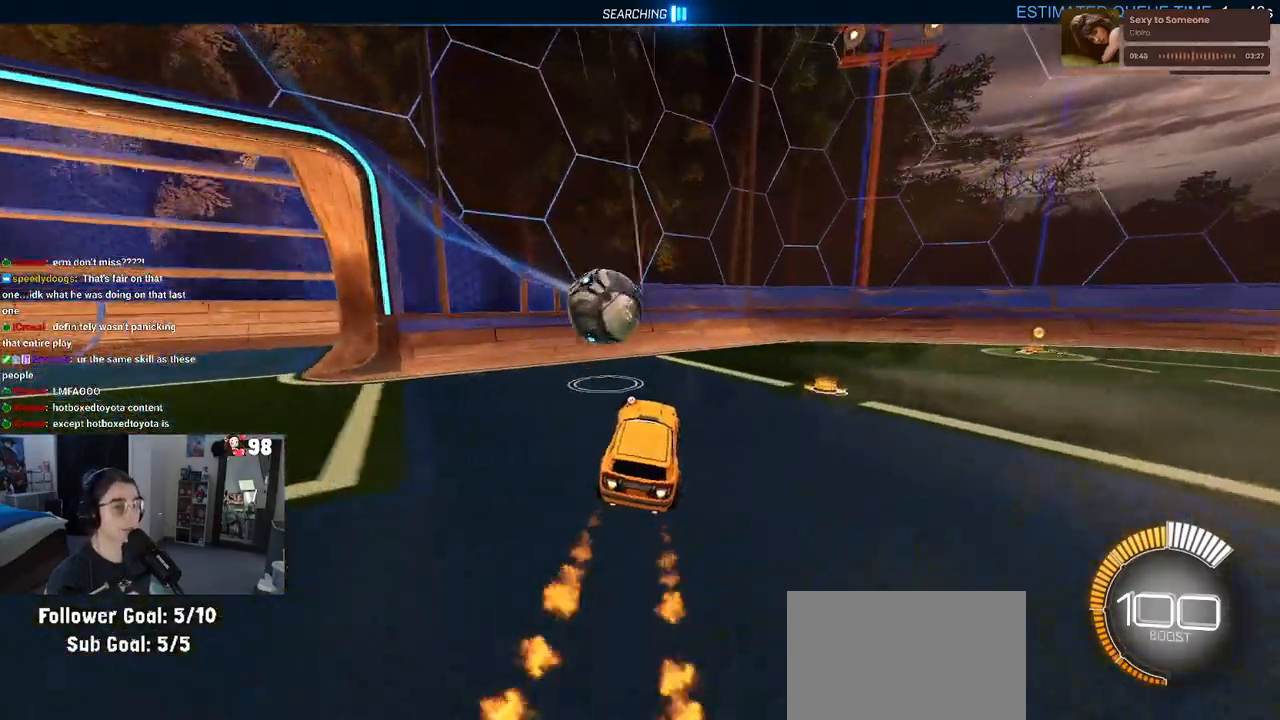
{"buttons": ["TRIANGLE", "R1", "R2"], "left_stick": "right", "right_stick": "center", "events": [[83, "left_stick", "right"], [417, "TRIANGLE", "down"]]}
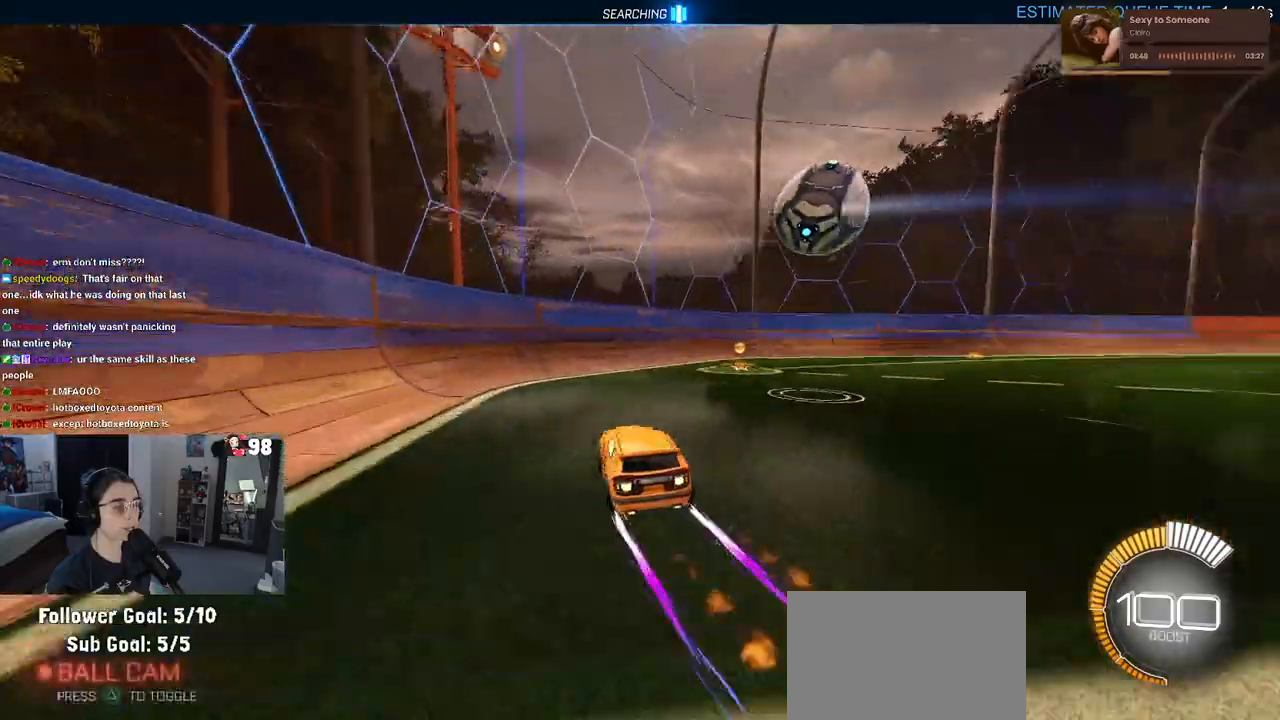
{"buttons": ["R2"], "left_stick": "center", "right_stick": "center", "events": [[33, "TRIANGLE", "up"], [150, "R1", "up"], [217, "left_stick", "center"]]}
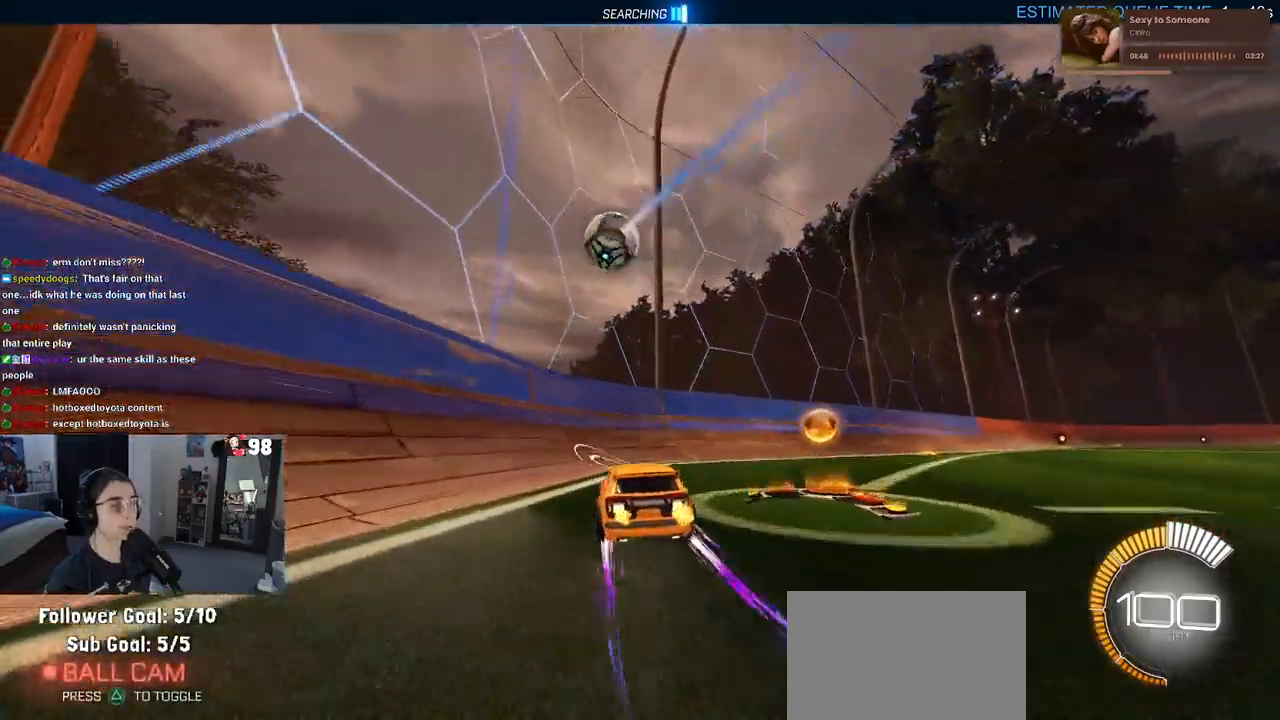
{"buttons": ["R2"], "left_stick": "down-right", "right_stick": "center", "events": [[133, "left_stick", "down-right"]]}